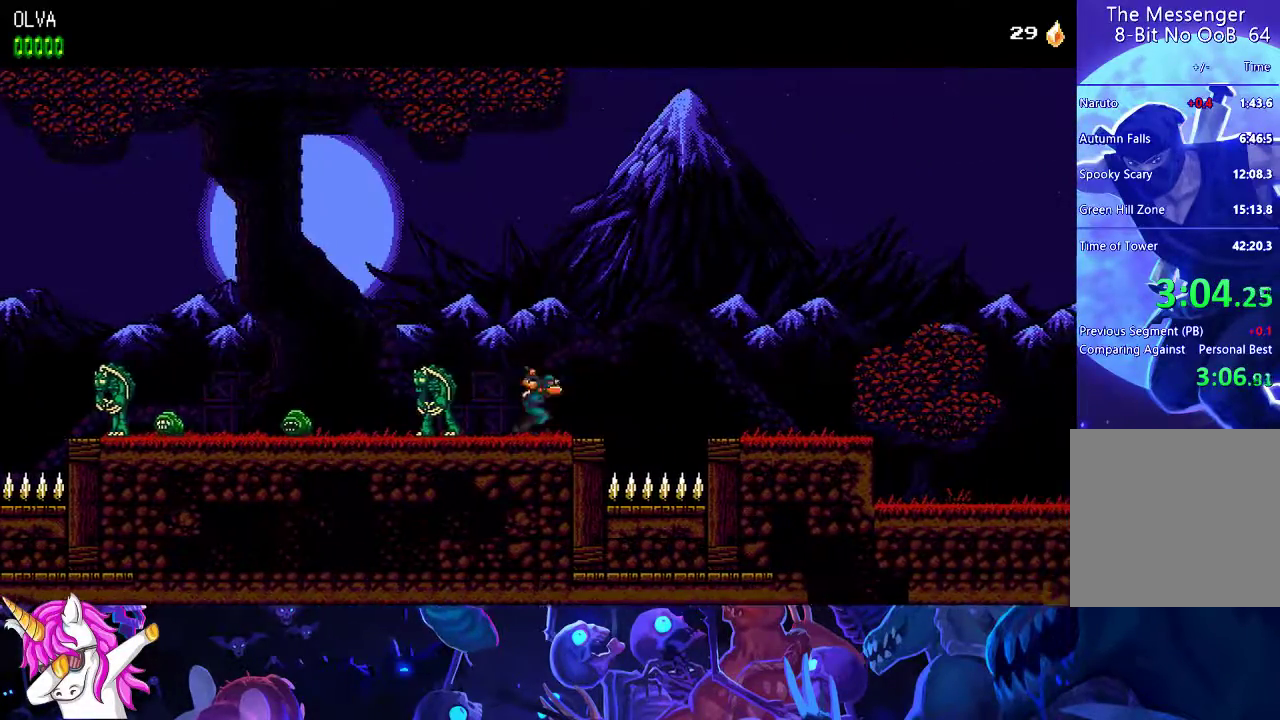
Gameplay with a controller (Xbox layout); each line is a JSON object with the inputs held at the frame after it. "events" lists button and stick changes between this image and that frame as [ms after this image, input, new state], when the widget could be followed in between. Not read: right_stick.
{"buttons": ["A"], "left_stick": "center", "events": [[167, "A", "down"]]}
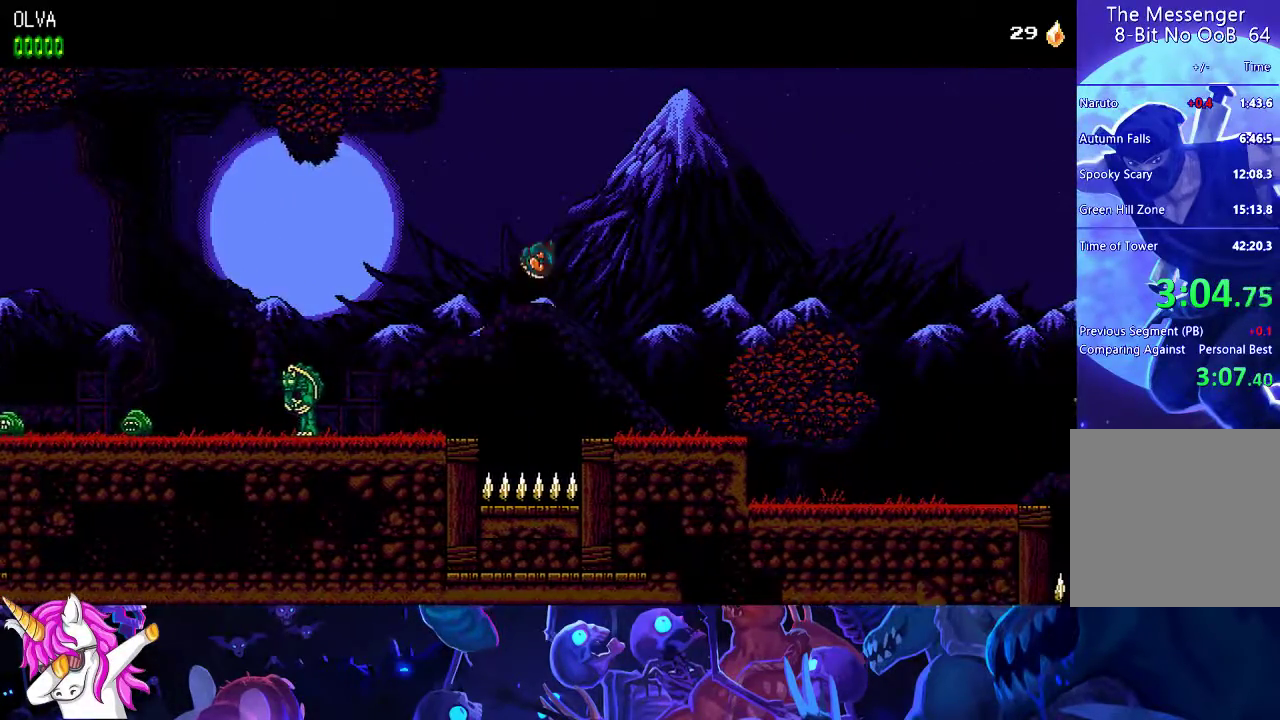
{"buttons": [], "left_stick": "center", "events": [[333, "A", "up"]]}
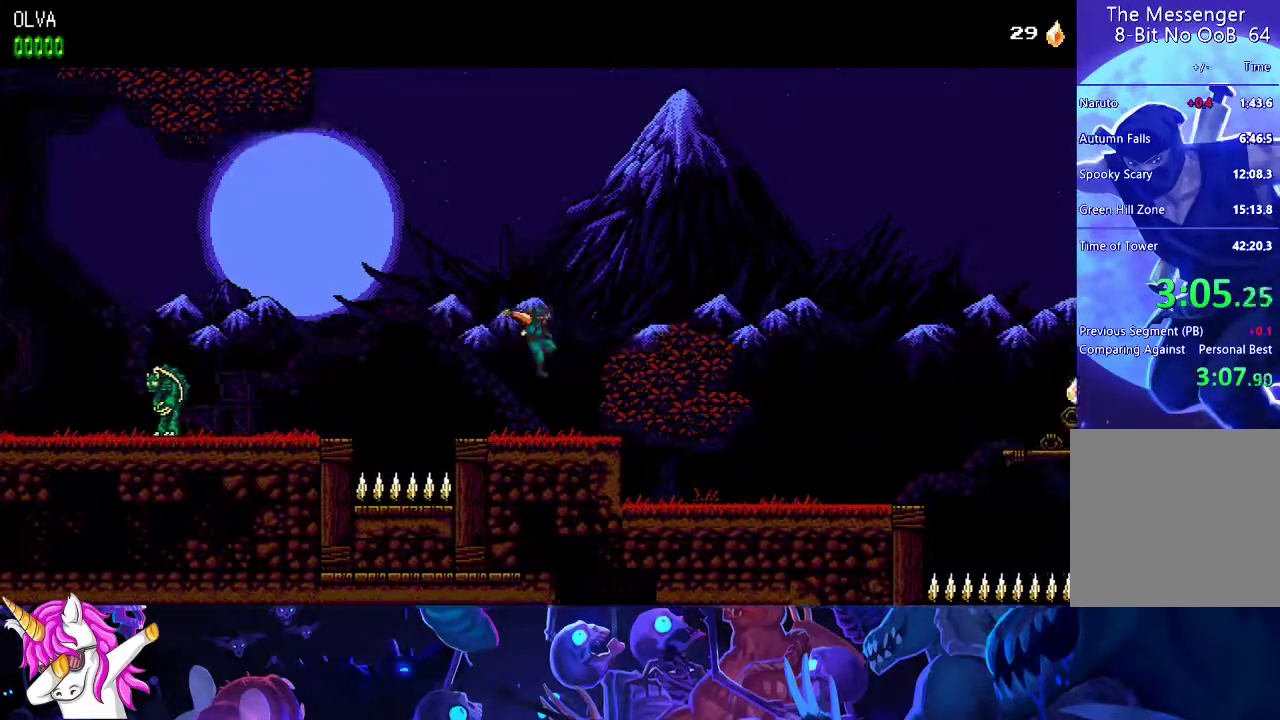
{"buttons": [], "left_stick": "center", "events": []}
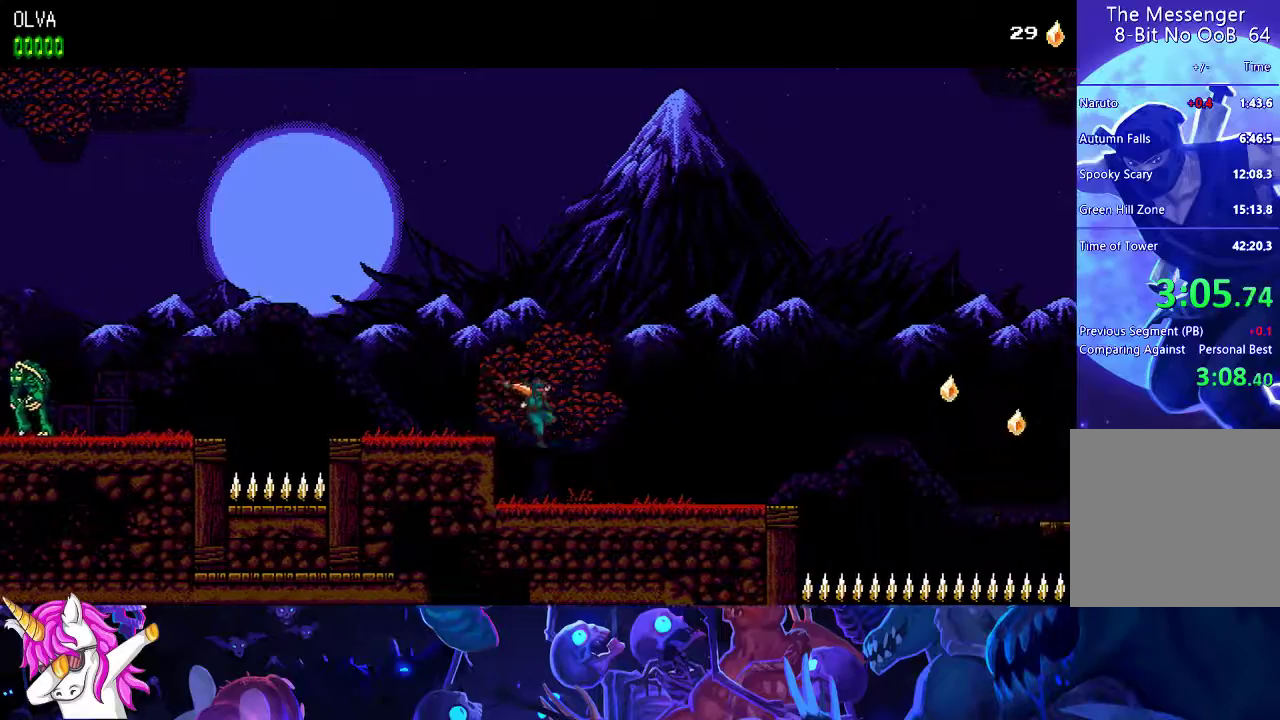
{"buttons": [], "left_stick": "center", "events": []}
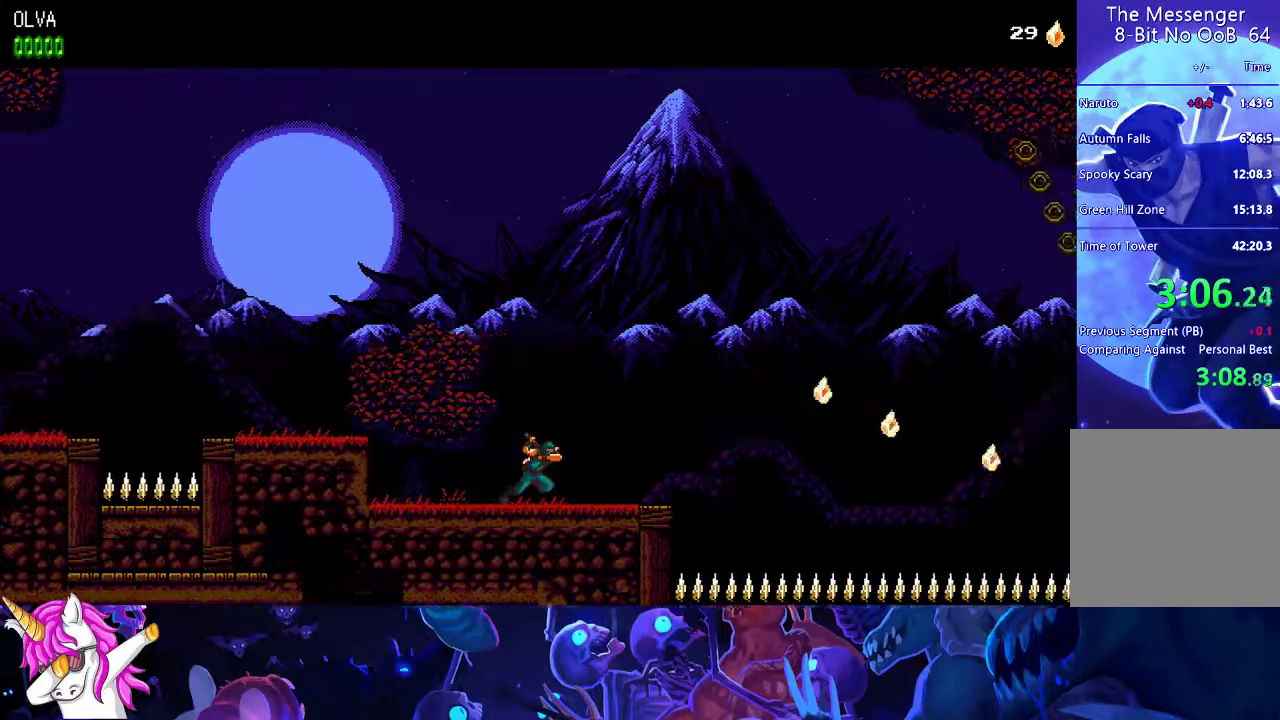
{"buttons": [], "left_stick": "center", "events": []}
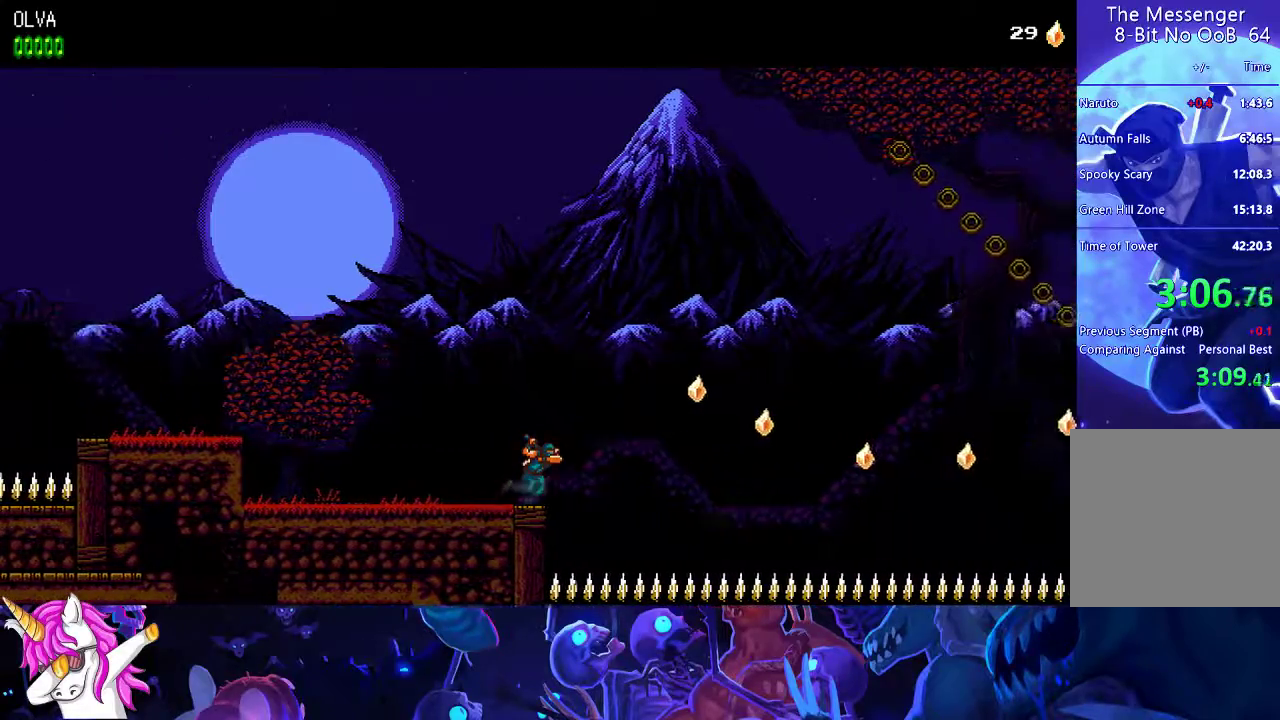
{"buttons": ["A"], "left_stick": "center", "events": [[100, "A", "down"]]}
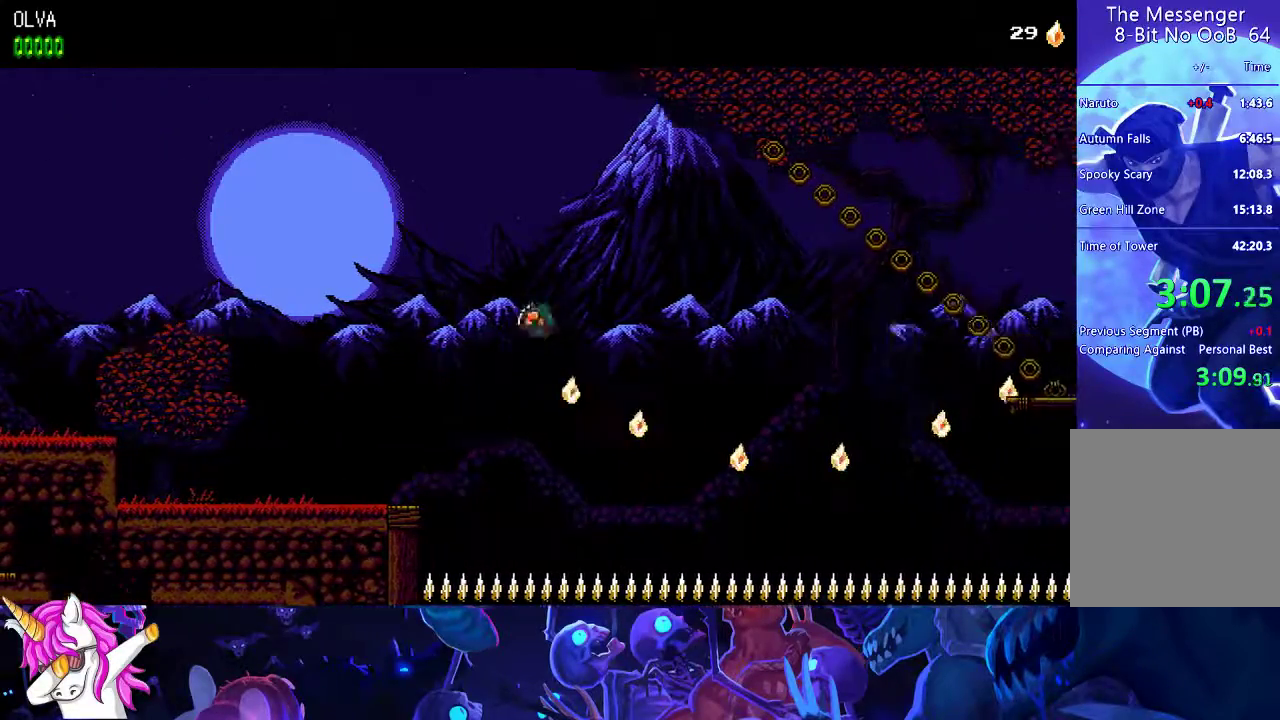
{"buttons": ["A"], "left_stick": "center", "events": []}
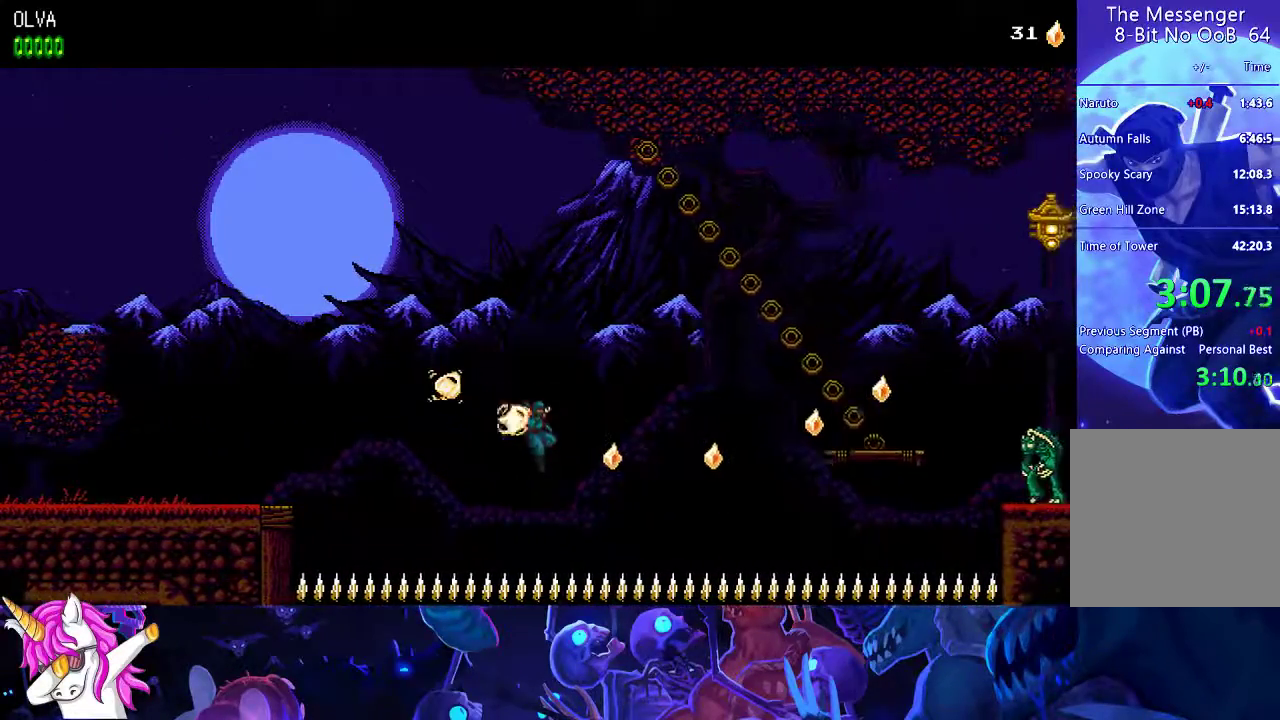
{"buttons": ["A"], "left_stick": "center", "events": []}
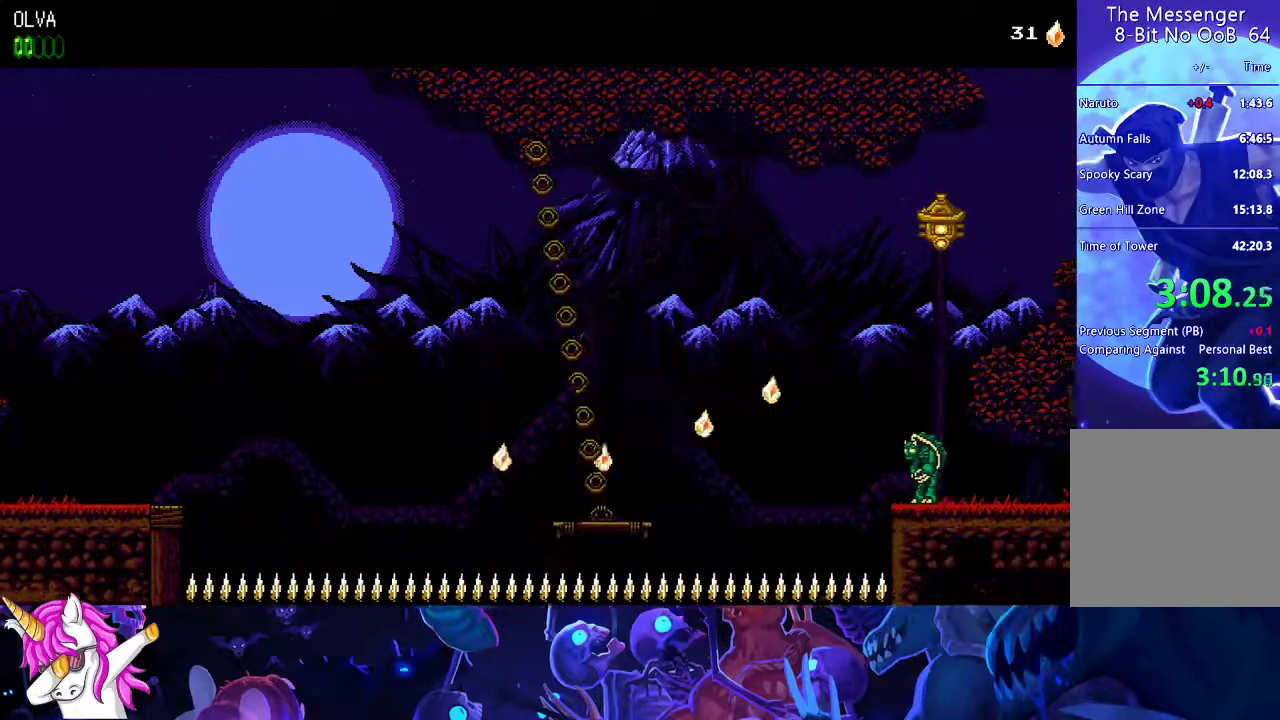
{"buttons": [], "left_stick": "center", "events": [[150, "A", "up"]]}
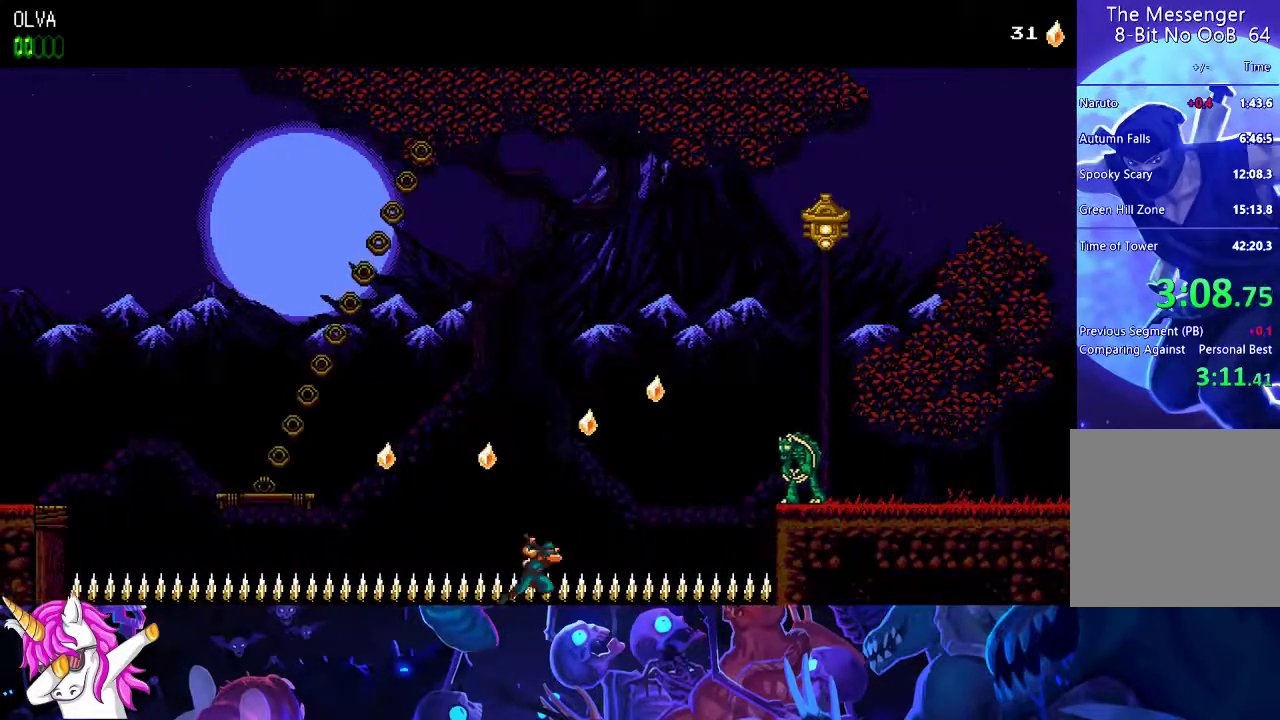
{"buttons": [], "left_stick": "center", "events": [[200, "A", "down"], [433, "A", "up"]]}
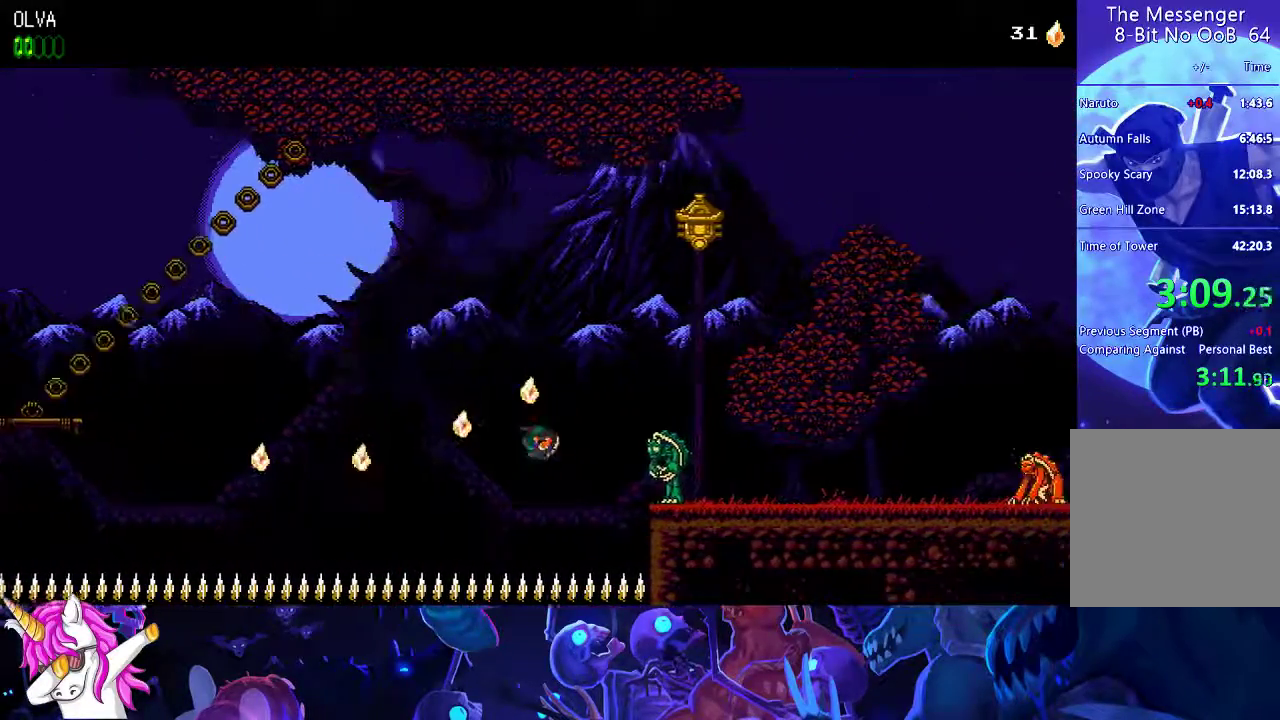
{"buttons": ["A", "X"], "left_stick": "center", "events": [[167, "A", "down"], [167, "X", "down"]]}
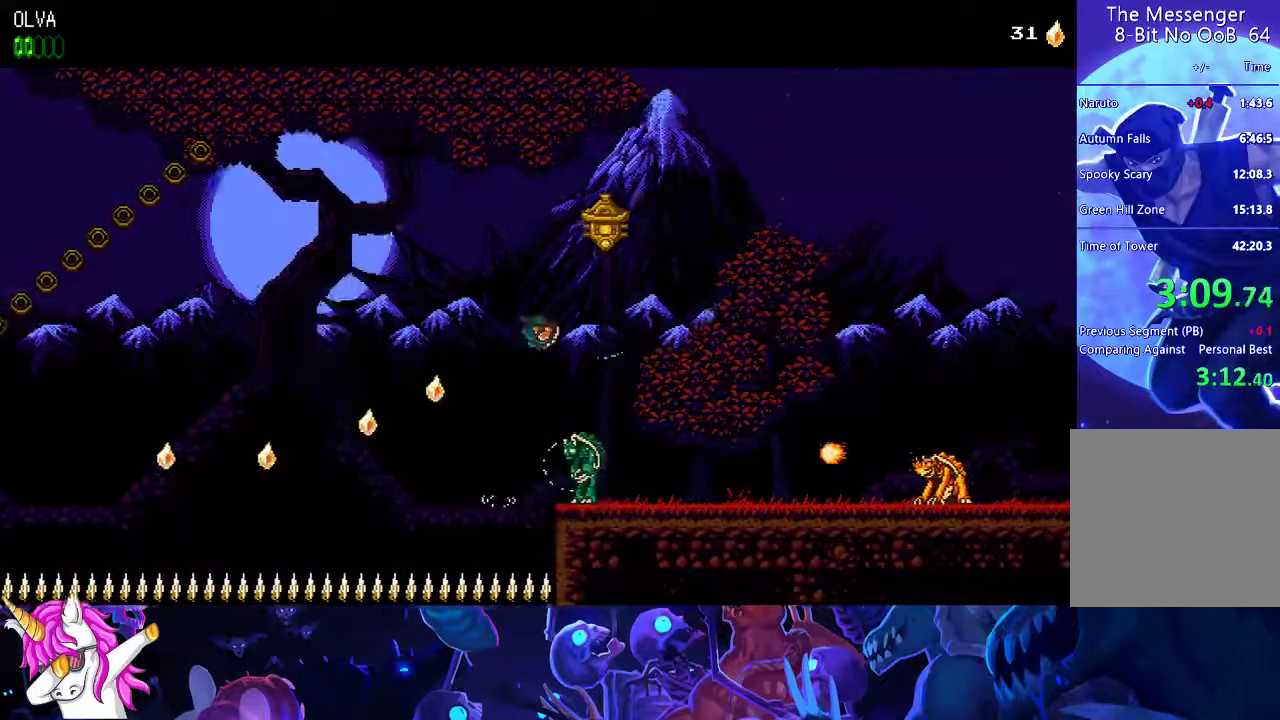
{"buttons": [], "left_stick": "center", "events": [[17, "X", "up"], [33, "A", "up"]]}
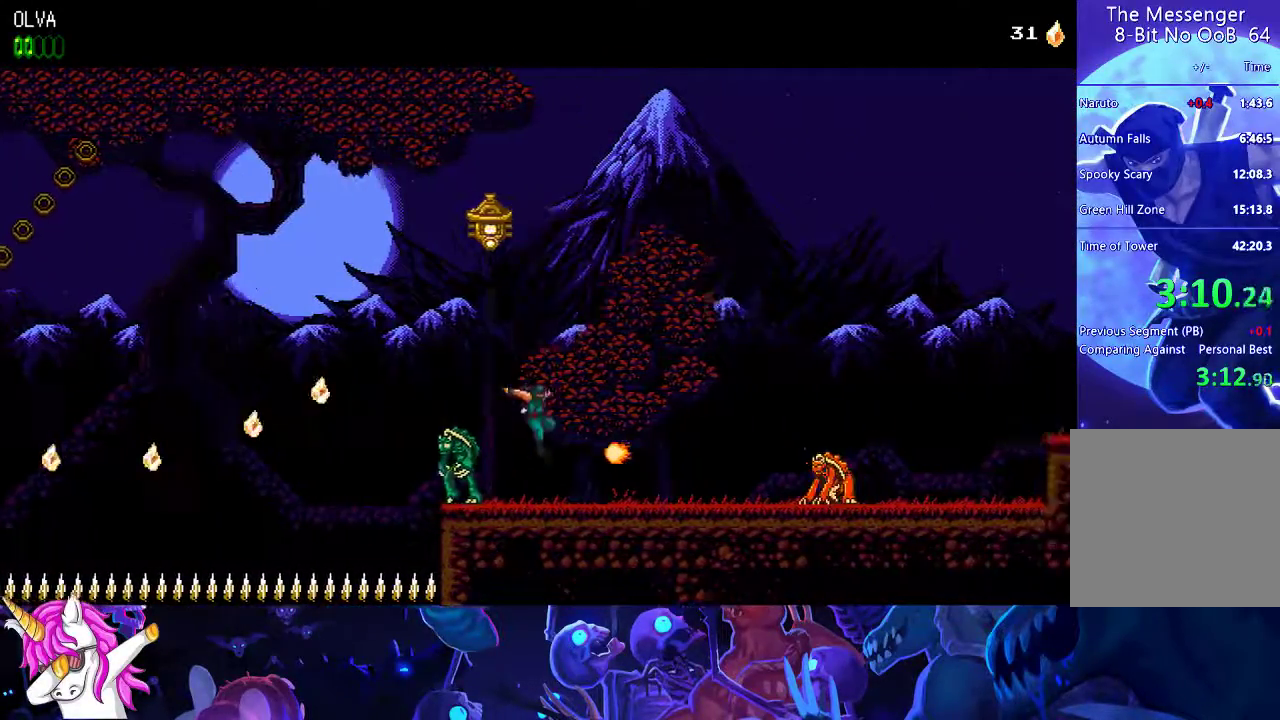
{"buttons": ["X"], "left_stick": "center"}
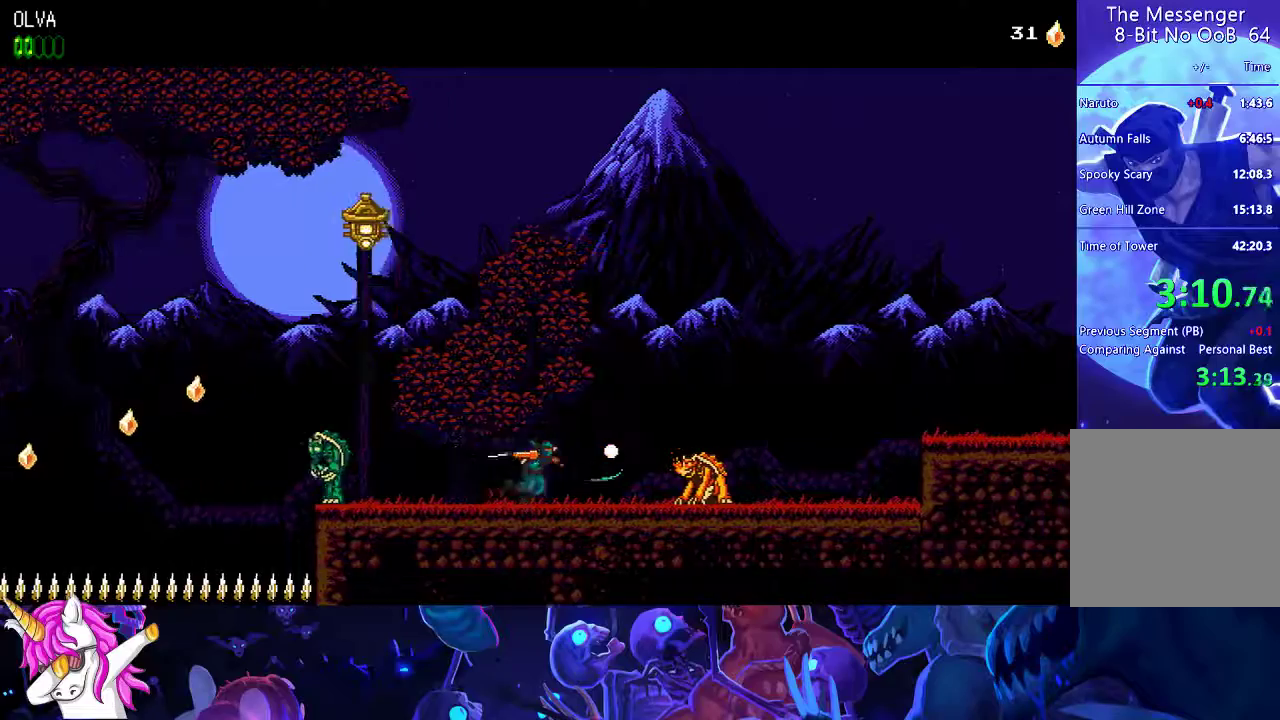
{"buttons": [], "left_stick": "center", "events": [[17, "X", "up"], [133, "X", "down"], [233, "X", "up"]]}
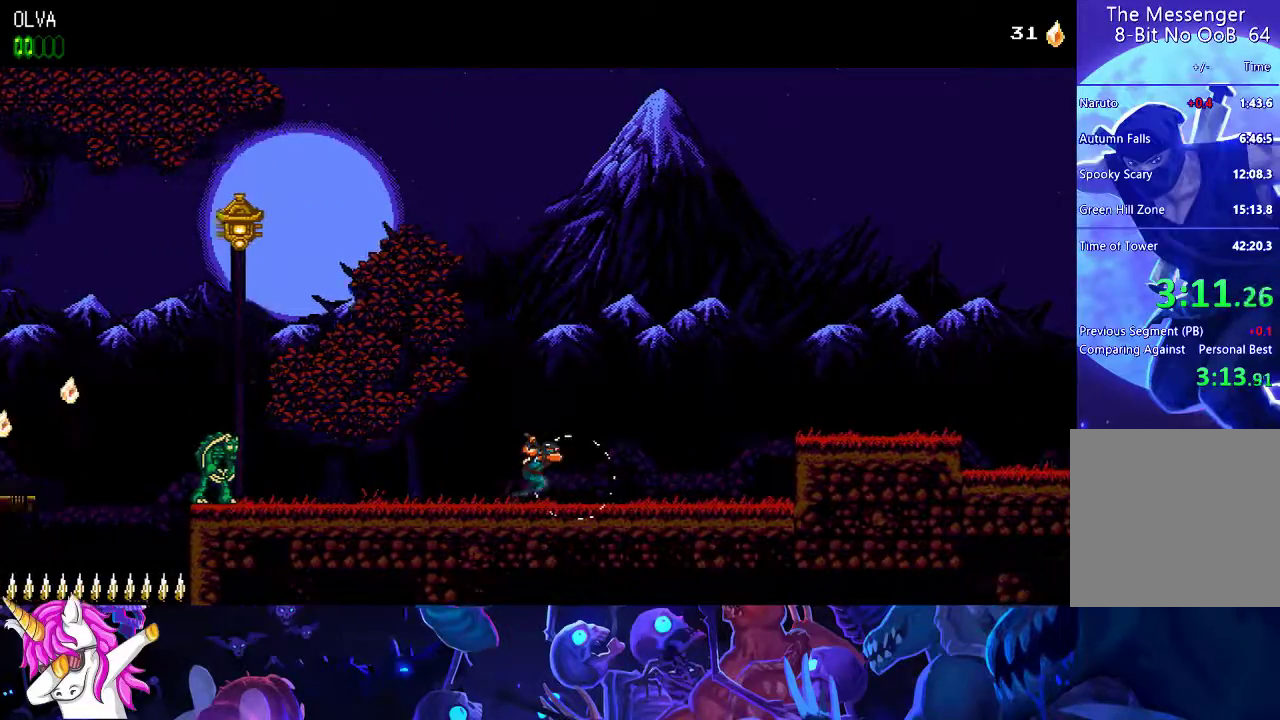
{"buttons": [], "left_stick": "center", "events": []}
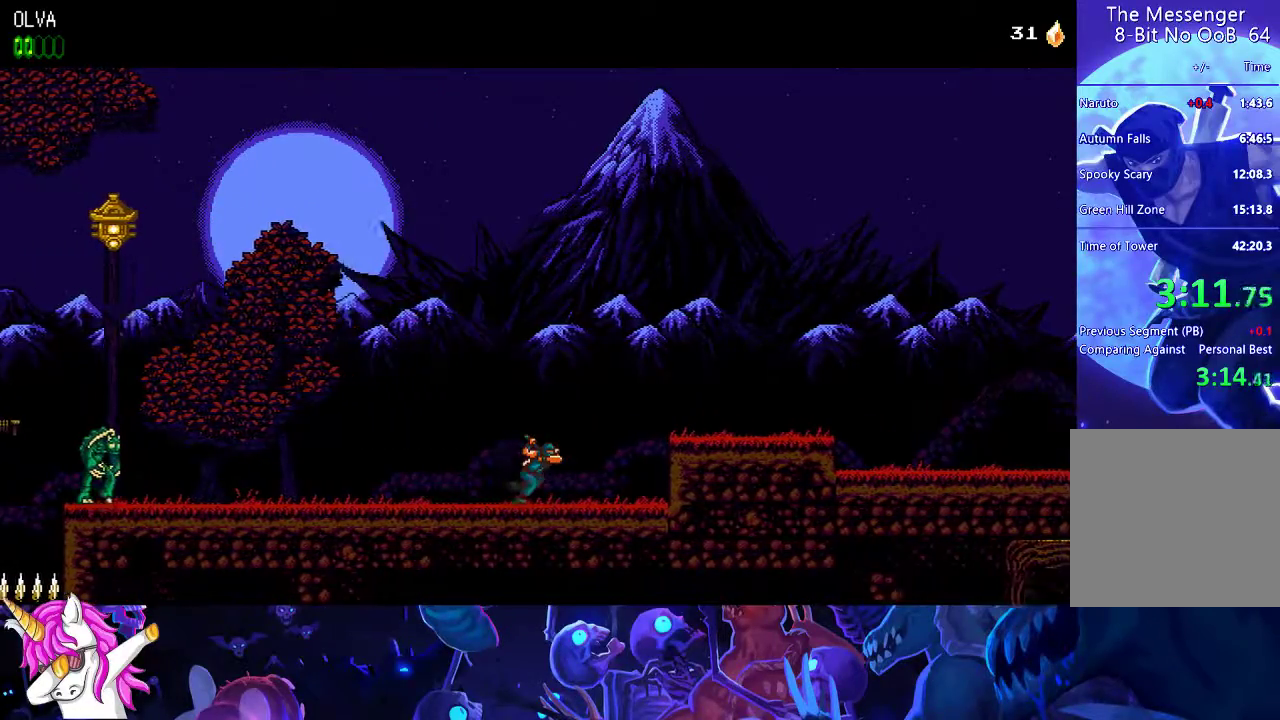
{"buttons": [], "left_stick": "center", "events": [[267, "A", "down"], [317, "A", "up"]]}
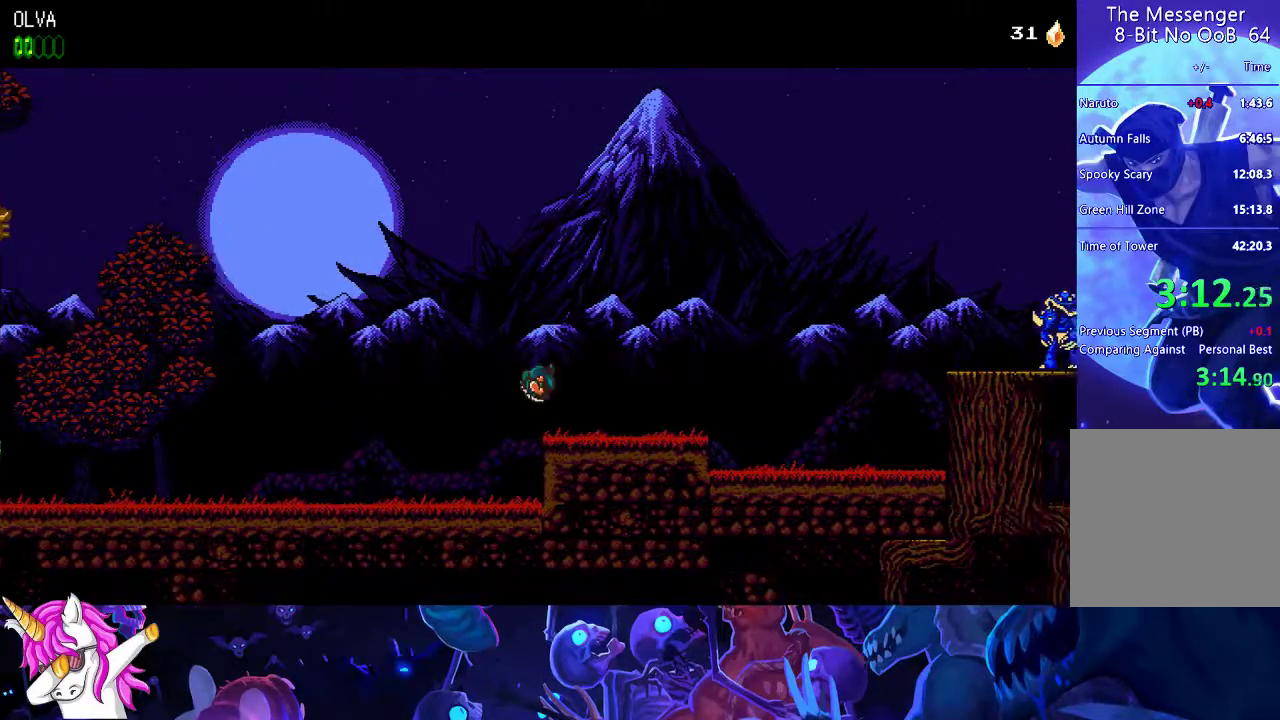
{"buttons": [], "left_stick": "center", "events": []}
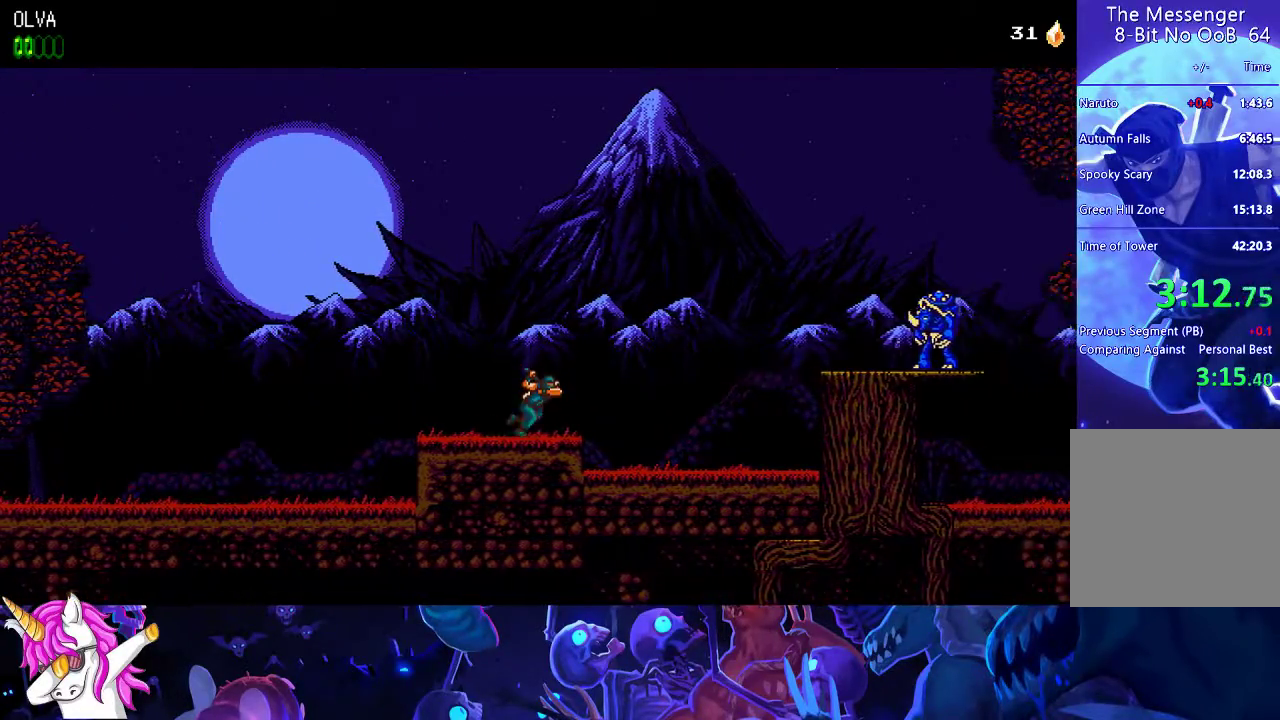
{"buttons": [], "left_stick": "center", "events": []}
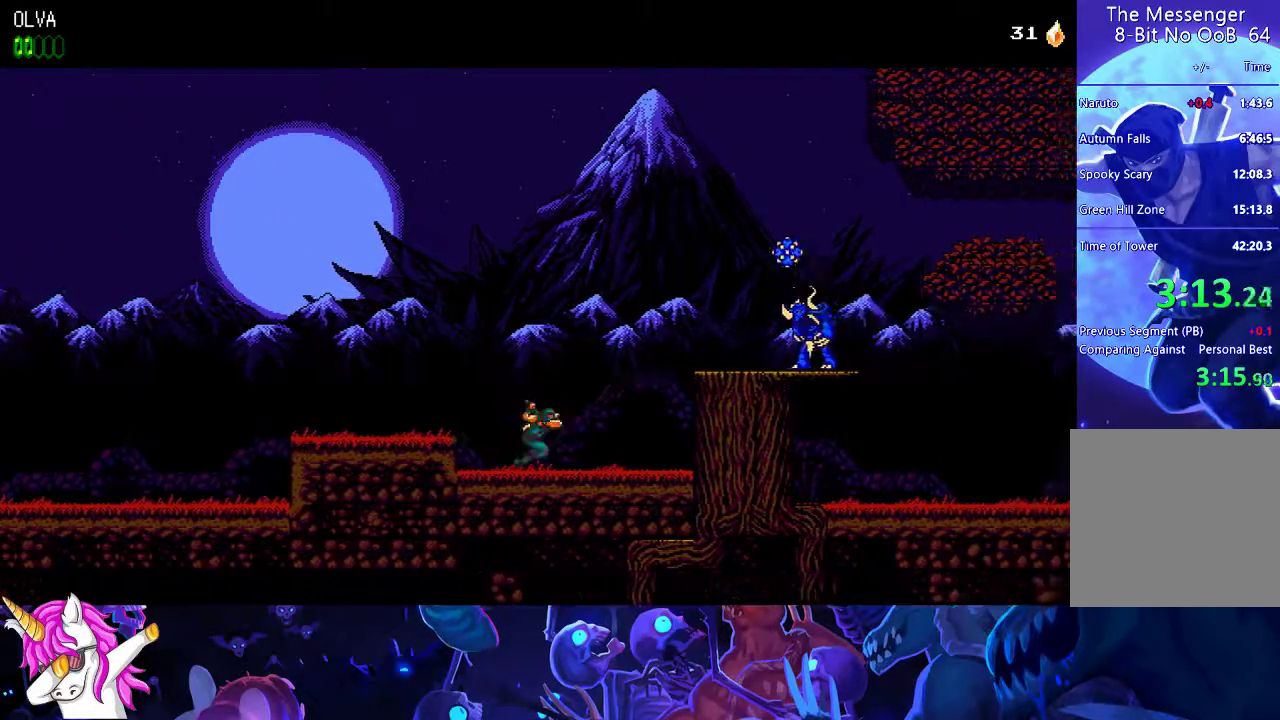
{"buttons": ["A"], "left_stick": "center", "events": [[317, "A", "down"]]}
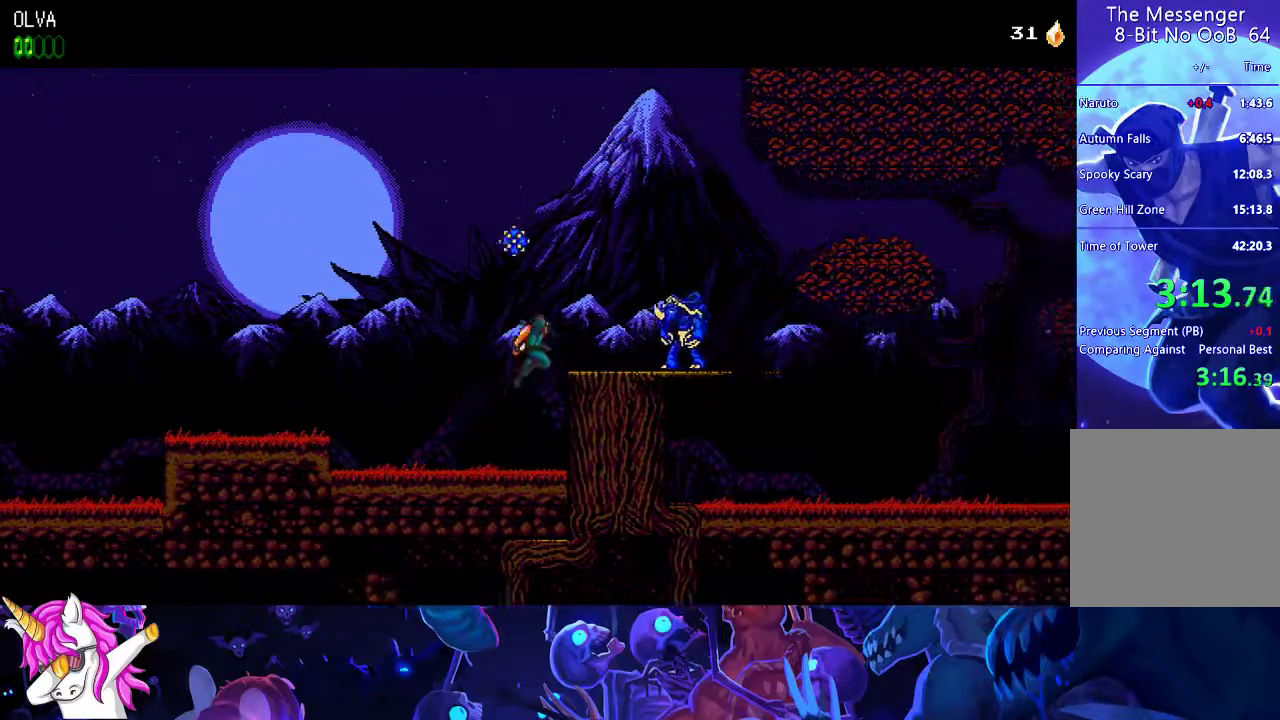
{"buttons": [], "left_stick": "center", "events": [[17, "A", "up"], [200, "X", "down"], [283, "X", "up"]]}
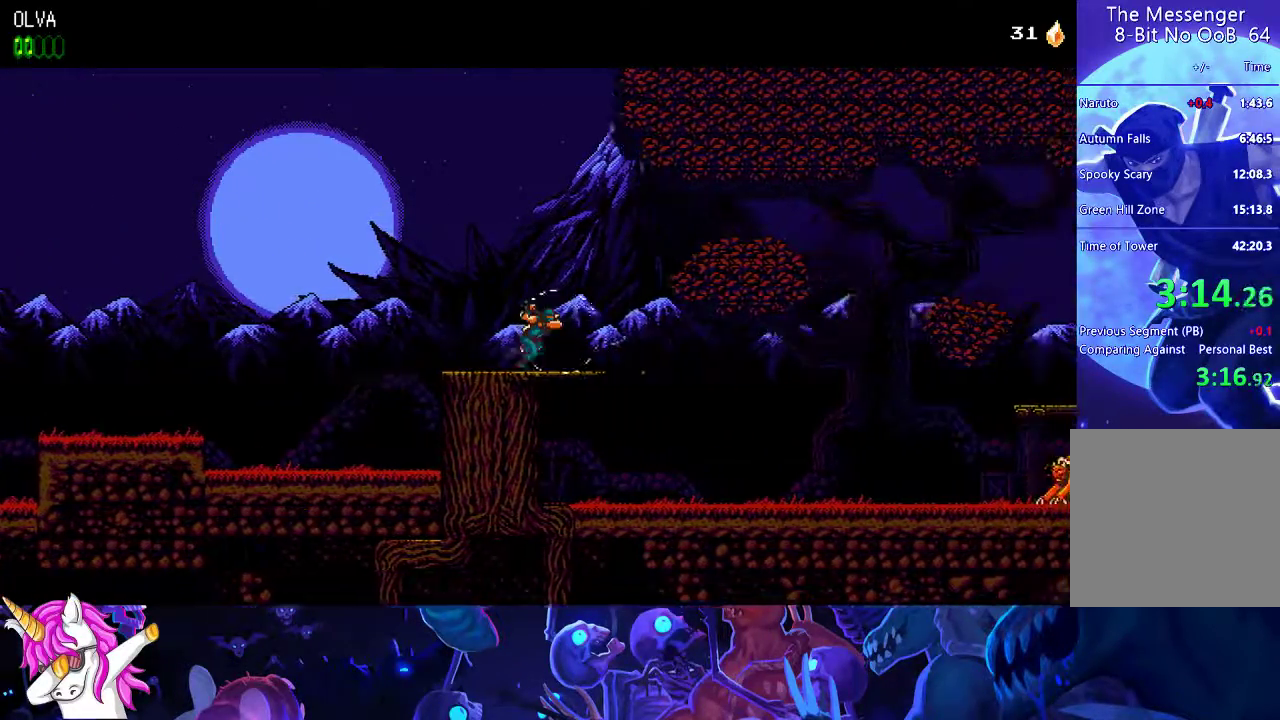
{"buttons": [], "left_stick": "center", "events": []}
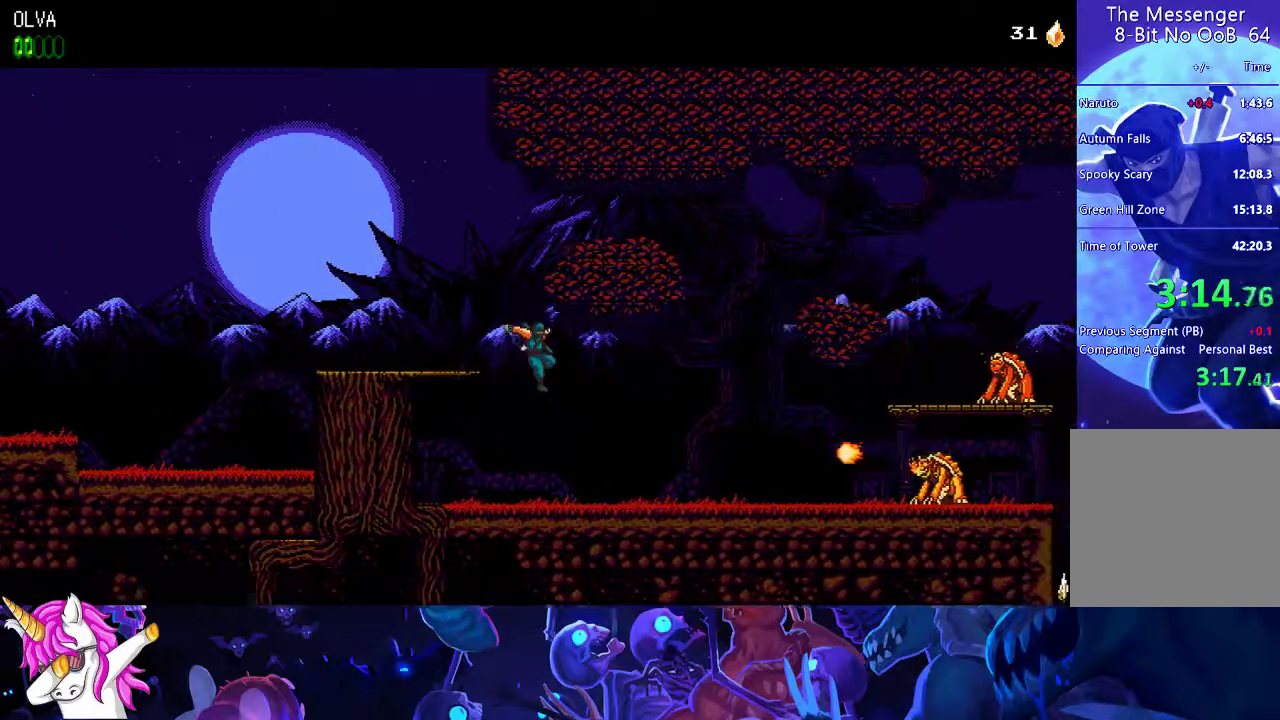
{"buttons": [], "left_stick": "center", "events": [[367, "X", "down"], [500, "X", "up"]]}
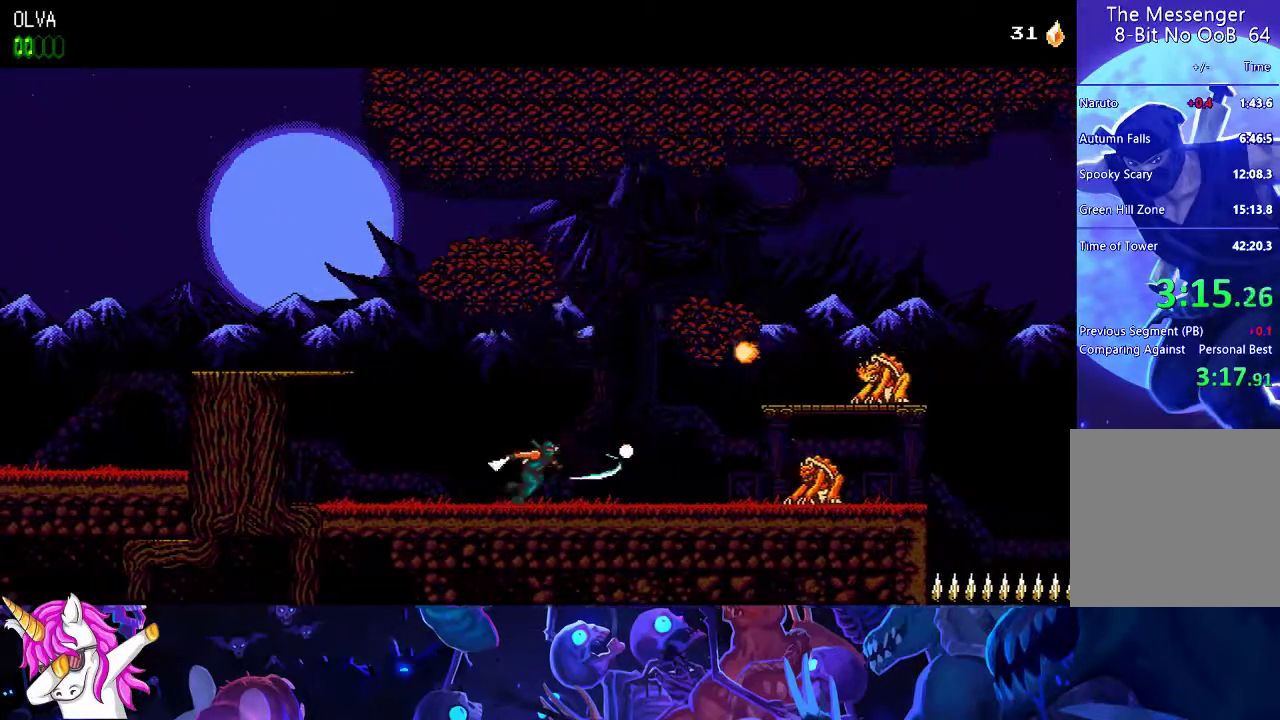
{"buttons": ["X"], "left_stick": "center", "events": [[100, "X", "down"], [167, "X", "up"], [283, "X", "down"], [367, "X", "up"], [467, "X", "down"]]}
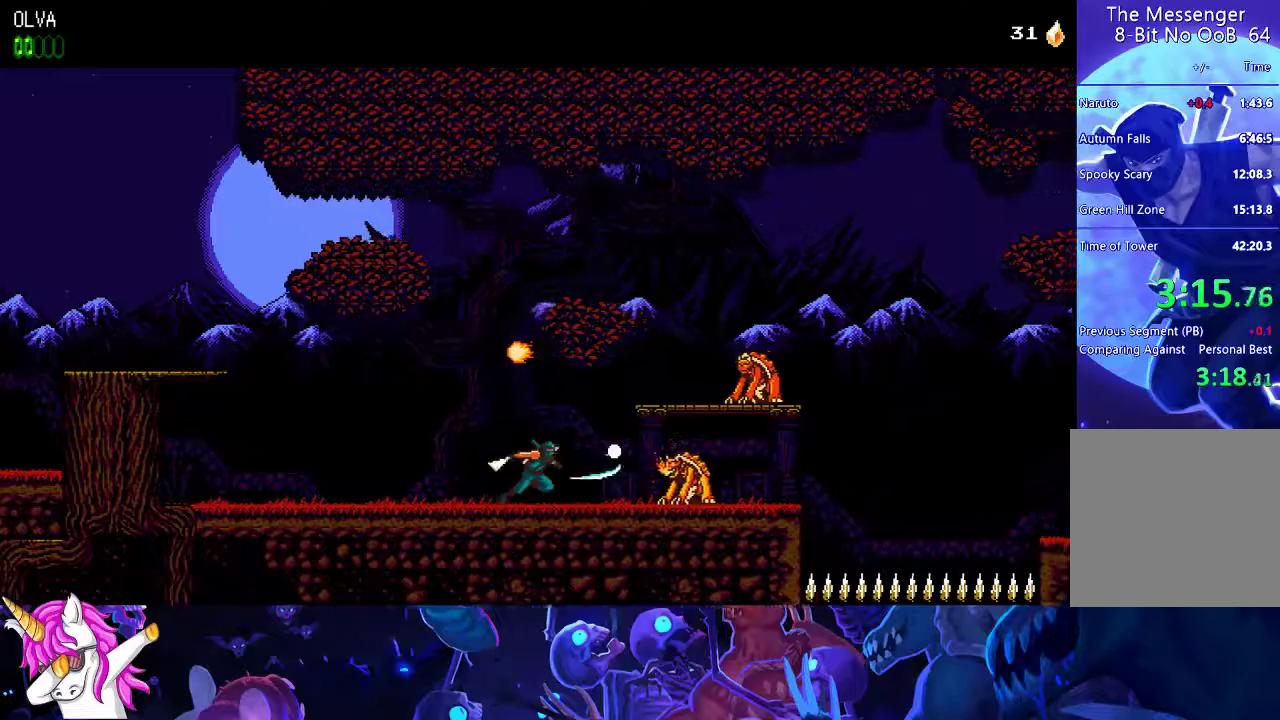
{"buttons": ["A"], "left_stick": "center", "events": [[33, "X", "up"], [150, "X", "down"], [283, "X", "up"], [500, "A", "down"]]}
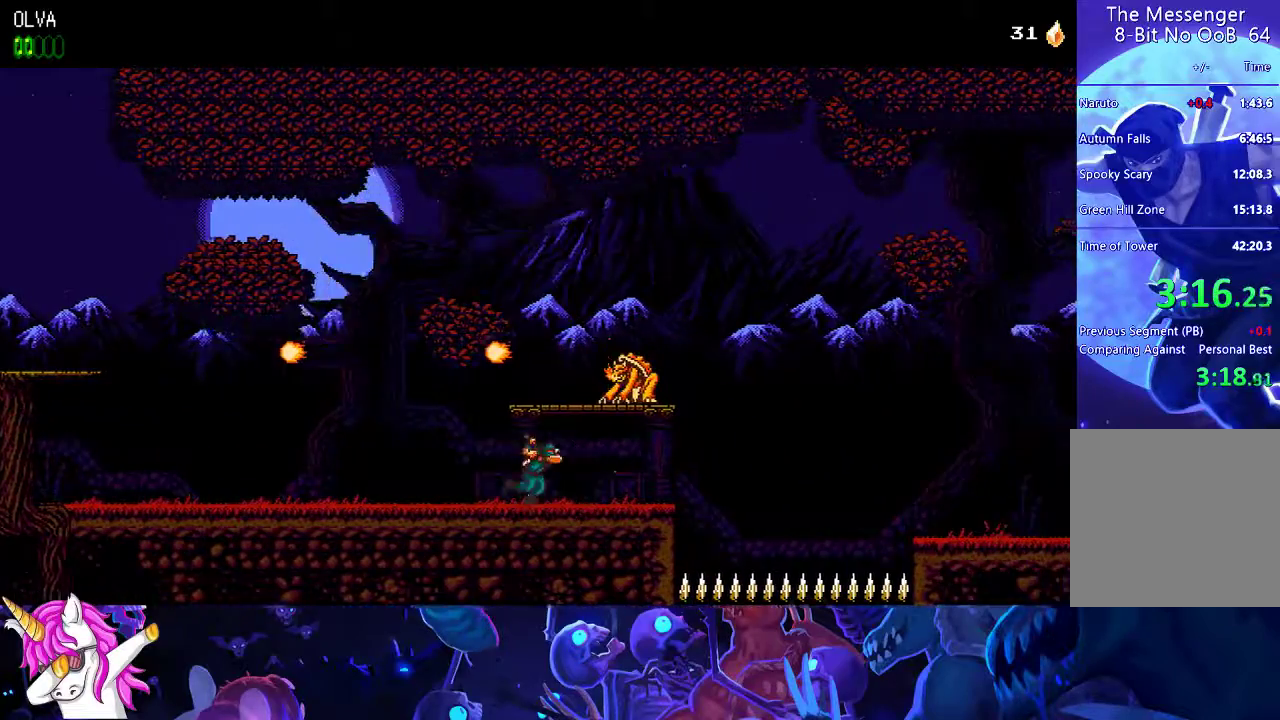
{"buttons": [], "left_stick": "center", "events": [[100, "X", "down"], [450, "X", "up"], [467, "A", "up"]]}
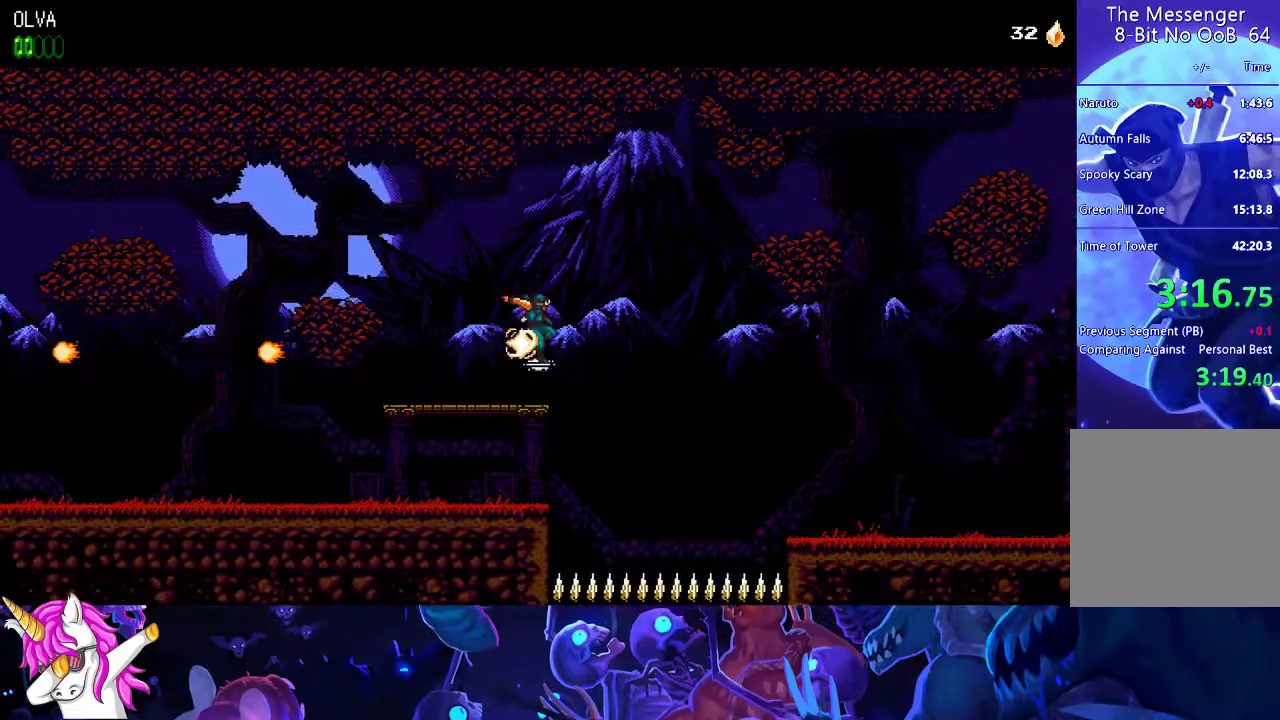
{"buttons": ["A"], "left_stick": "center", "events": [[433, "A", "down"]]}
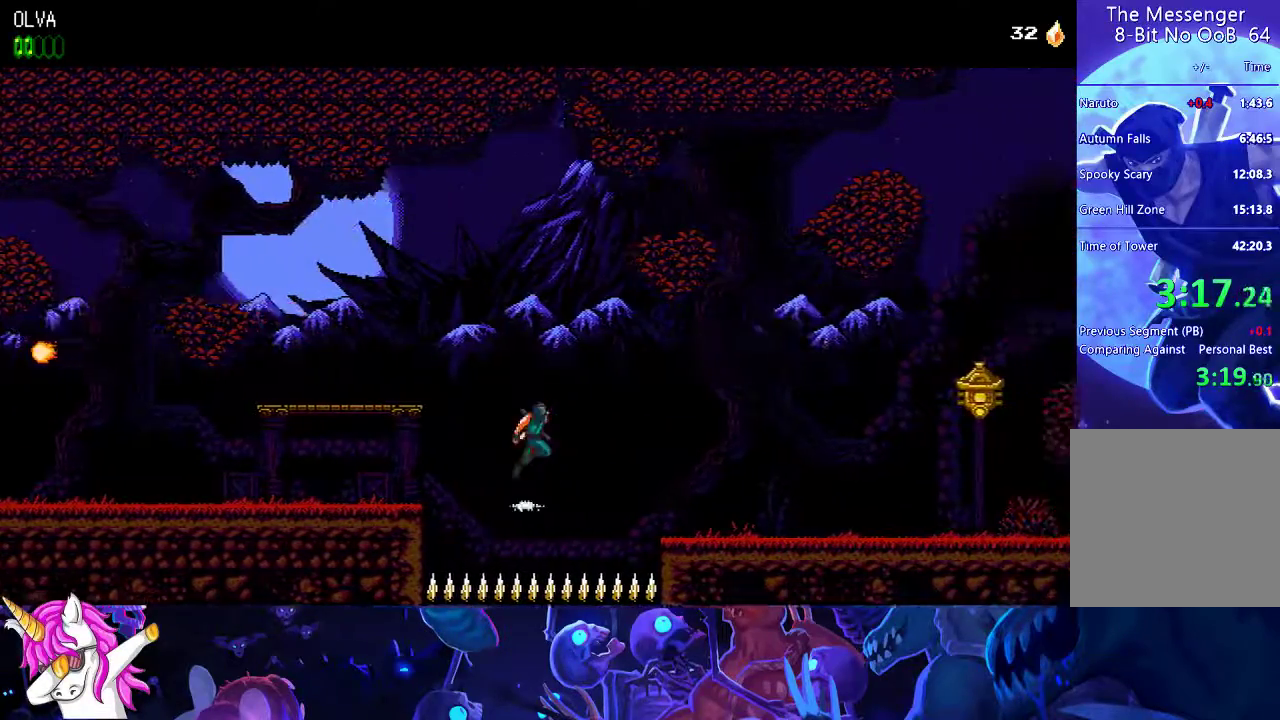
{"buttons": [], "left_stick": "center", "events": [[50, "A", "up"]]}
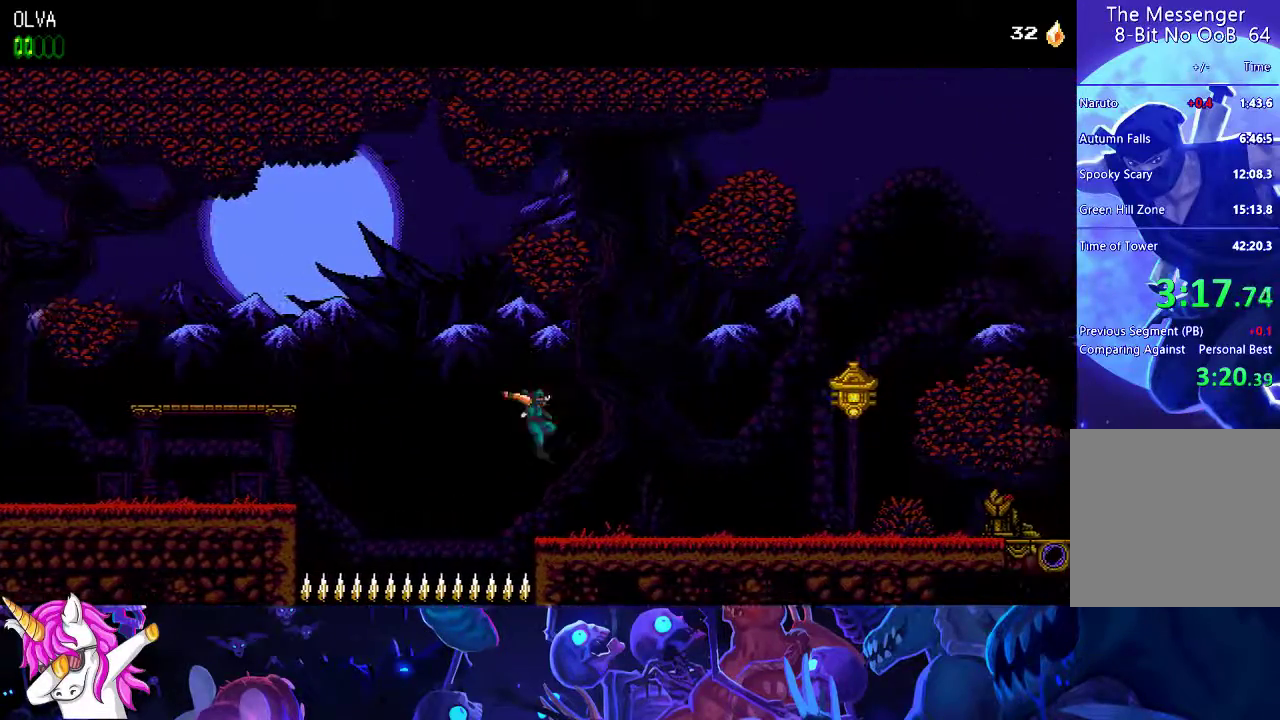
{"buttons": [], "left_stick": "center", "events": []}